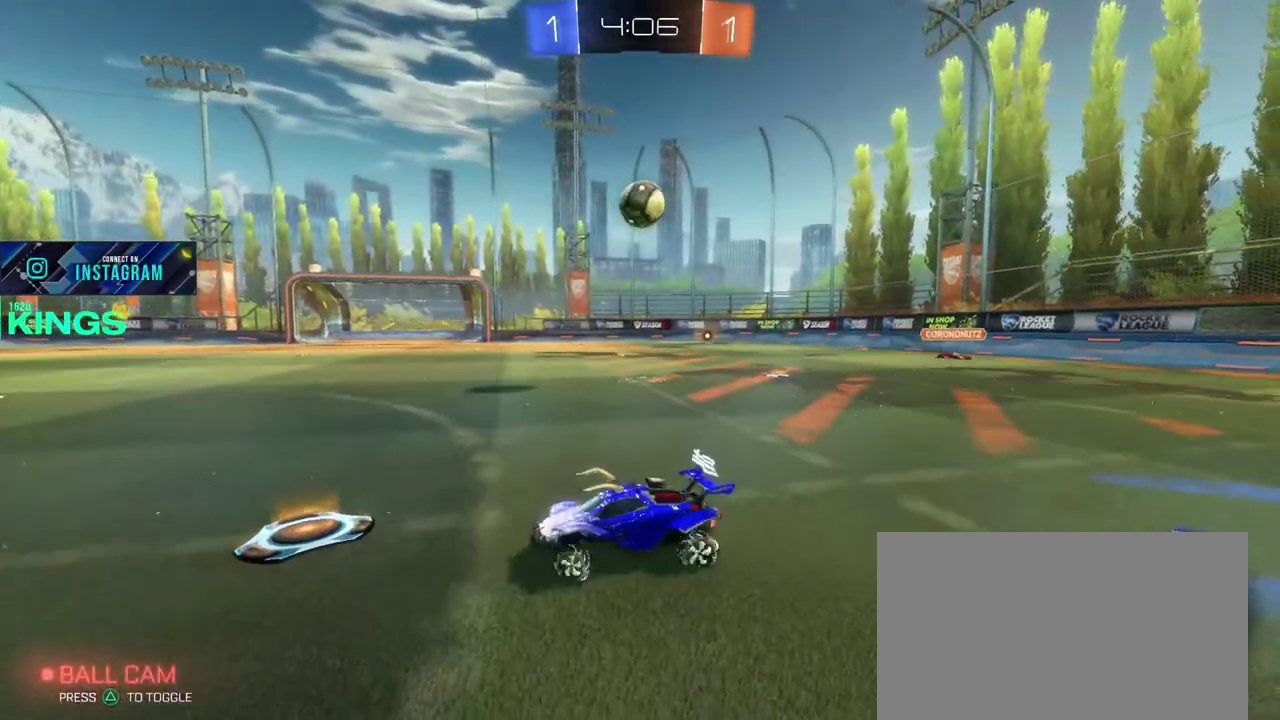
Gameplay with a controller (PlayStation layout); each line is a JSON object with the inputs held at the frame after it. "events" lists button and stick changes between this image and that frame as [ms after this image, input, new state], when the widget could be followed in between. This document gives stick clicks only as held states, not as events. Not read: R2.
{"buttons": [], "left_stick": "right", "right_stick": "center", "events": []}
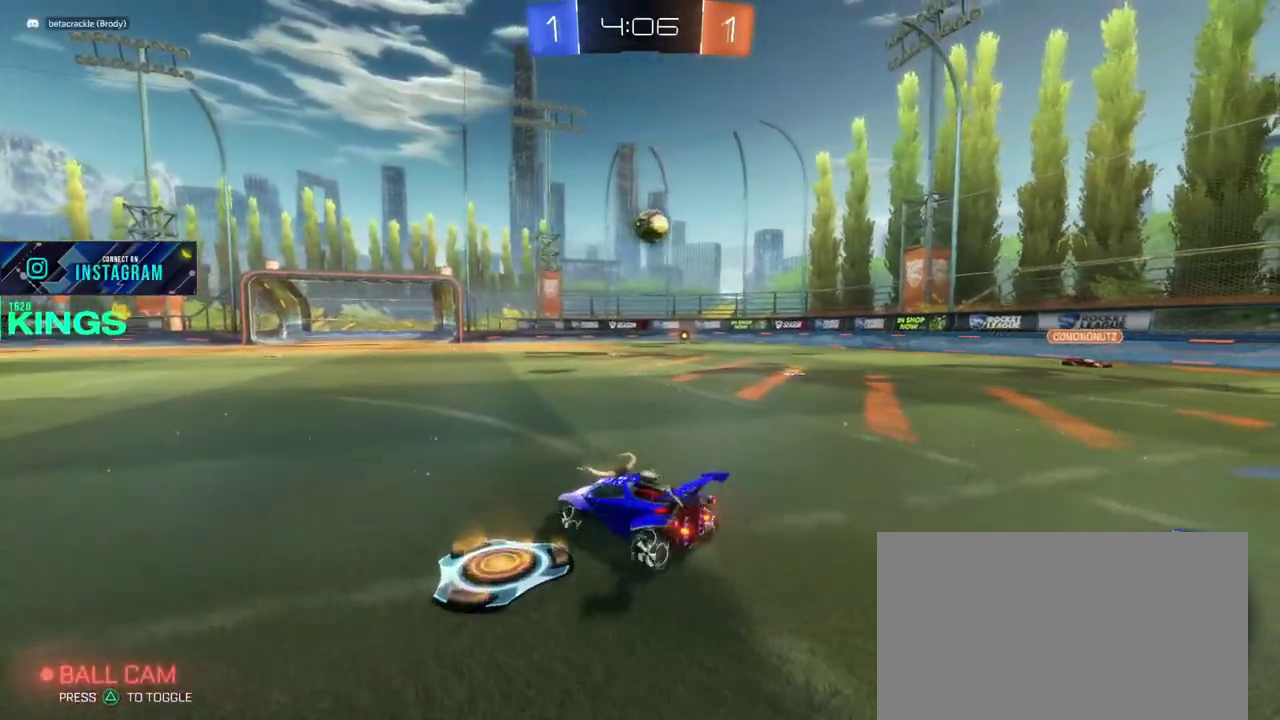
{"buttons": [], "left_stick": "right", "right_stick": "center", "events": []}
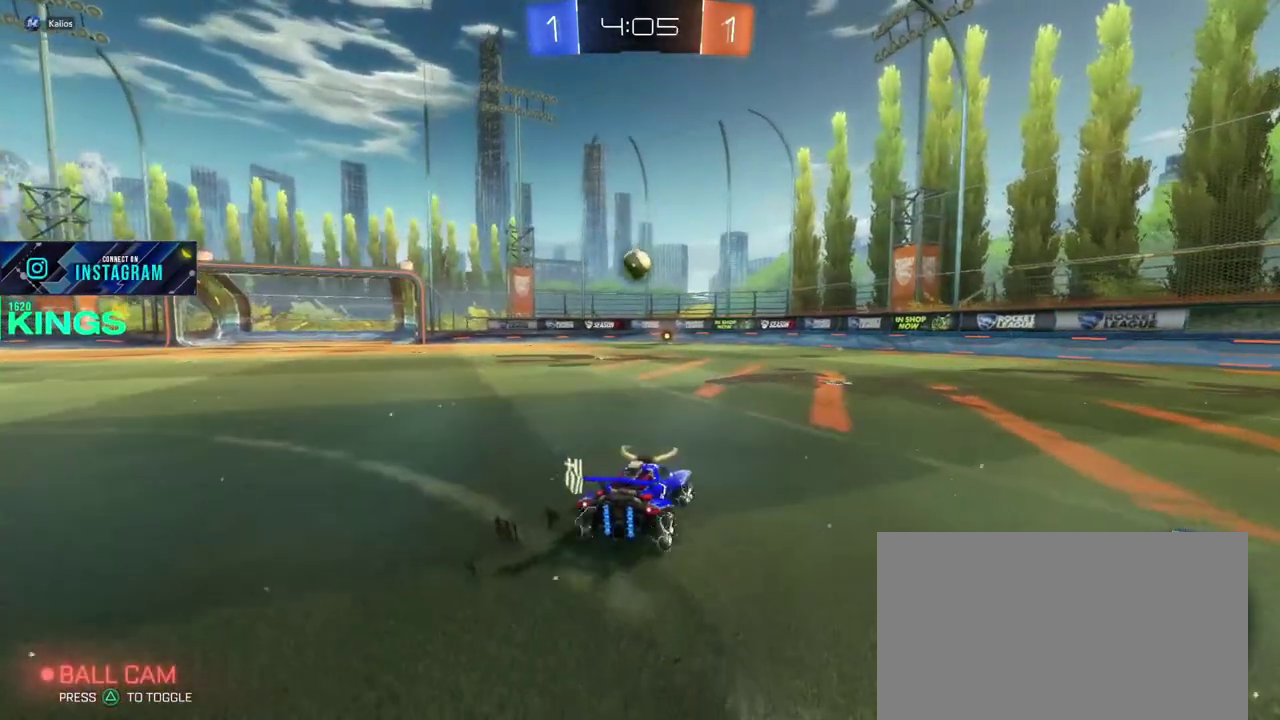
{"buttons": [], "left_stick": "left", "right_stick": "center", "events": [[133, "left_stick", "center"], [483, "left_stick", "left"]]}
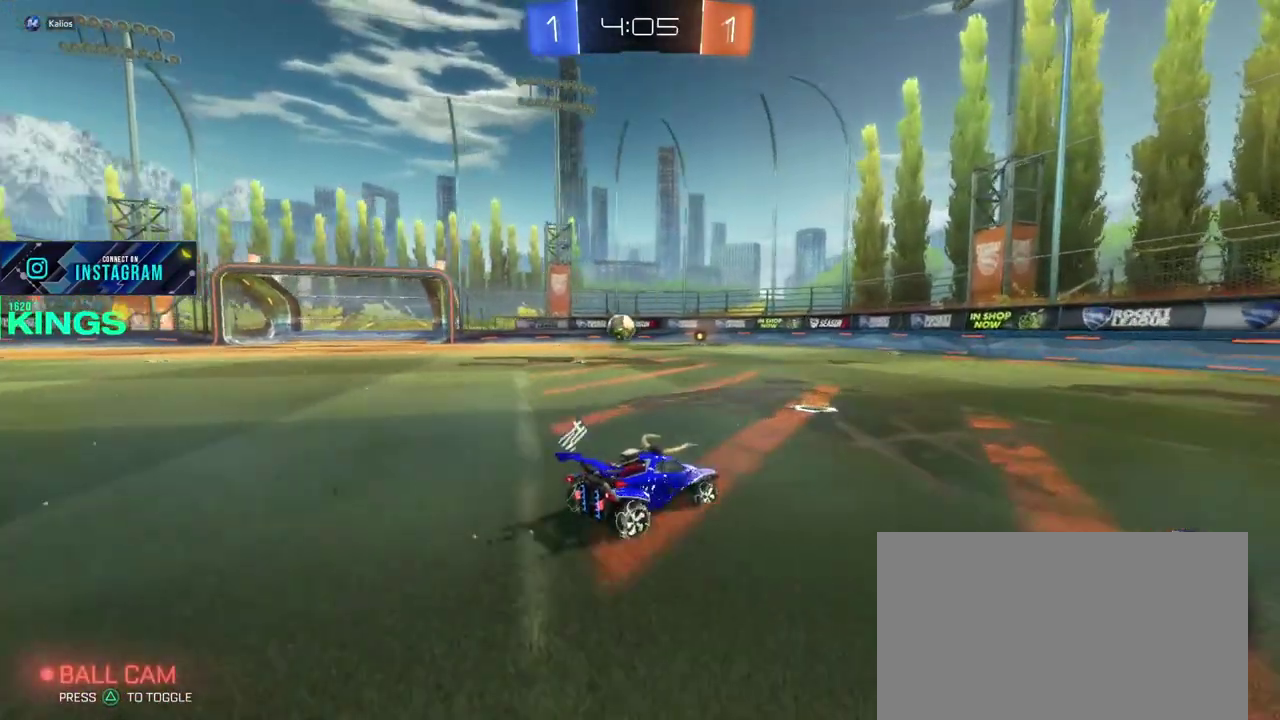
{"buttons": ["CIRCLE"], "left_stick": "center", "right_stick": "center", "events": [[33, "left_stick", "up-left"], [183, "left_stick", "center"], [283, "CIRCLE", "down"], [283, "left_stick", "up-left"], [400, "left_stick", "center"]]}
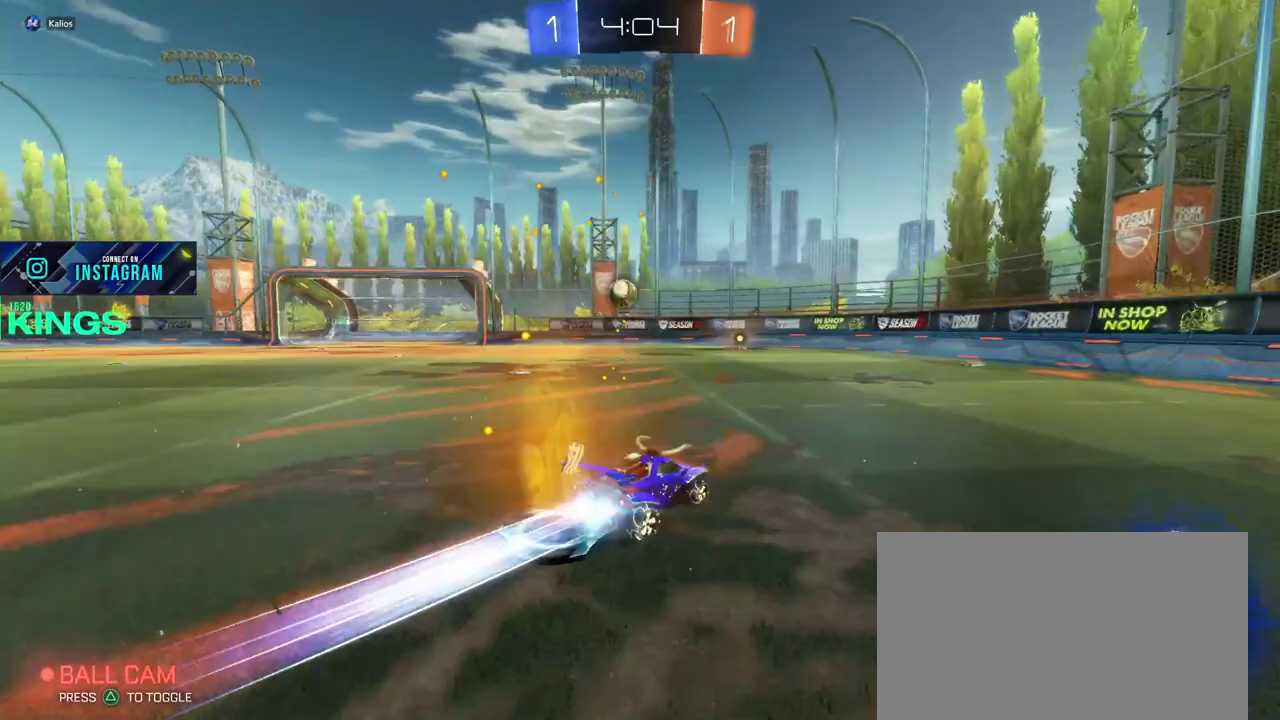
{"buttons": [], "left_stick": "center", "right_stick": "center", "events": [[233, "CIRCLE", "up"]]}
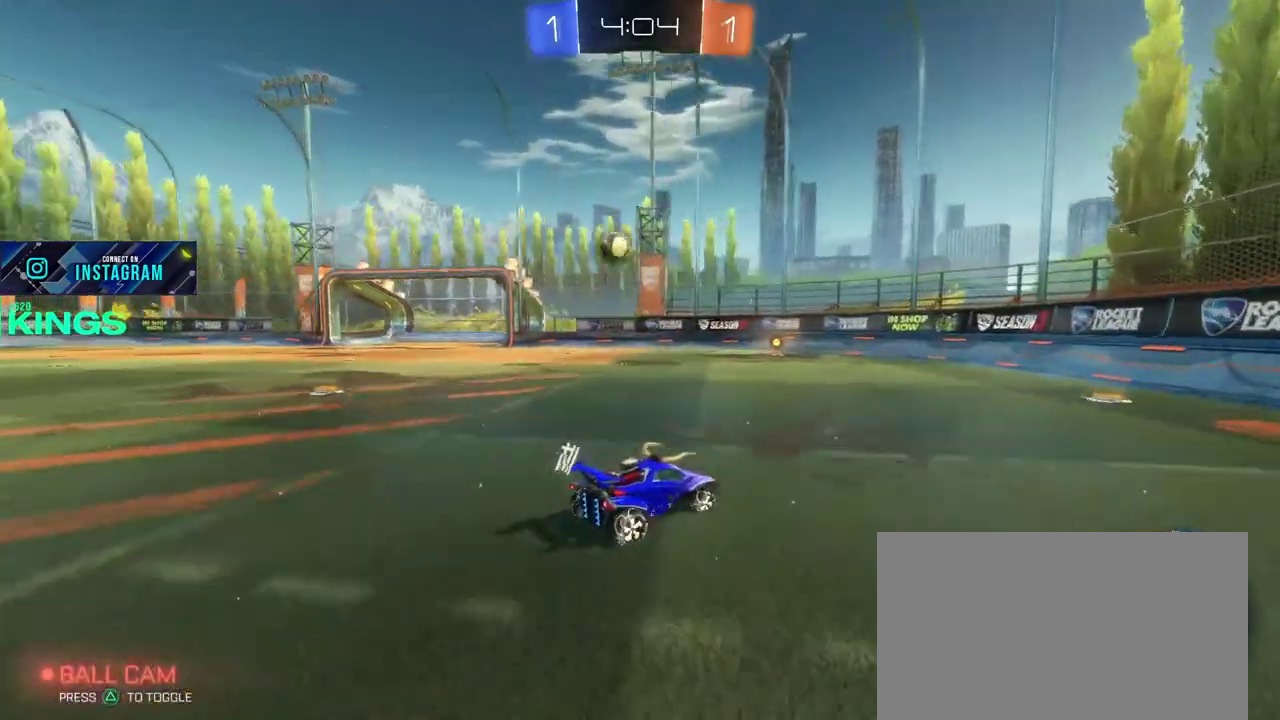
{"buttons": [], "left_stick": "center", "right_stick": "center", "events": []}
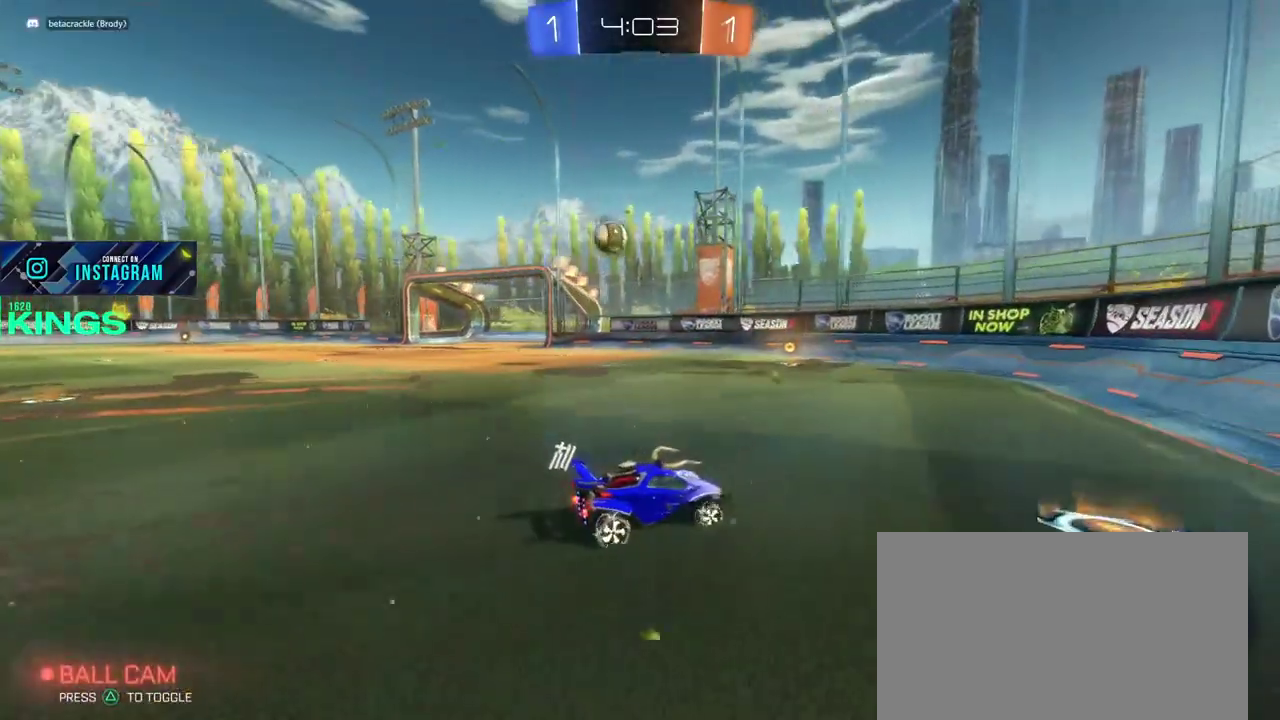
{"buttons": [], "left_stick": "left", "right_stick": "center", "events": [[183, "left_stick", "left"]]}
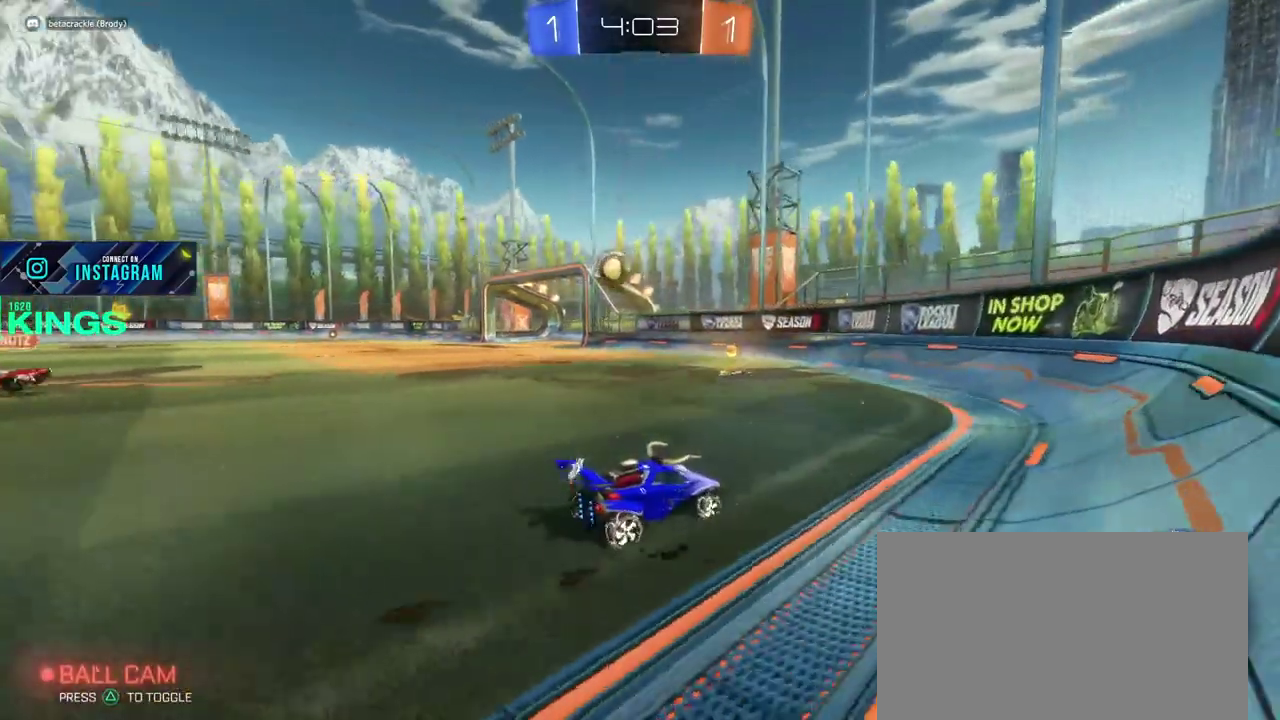
{"buttons": [], "left_stick": "right", "right_stick": "center", "events": [[250, "left_stick", "center"], [383, "left_stick", "right"]]}
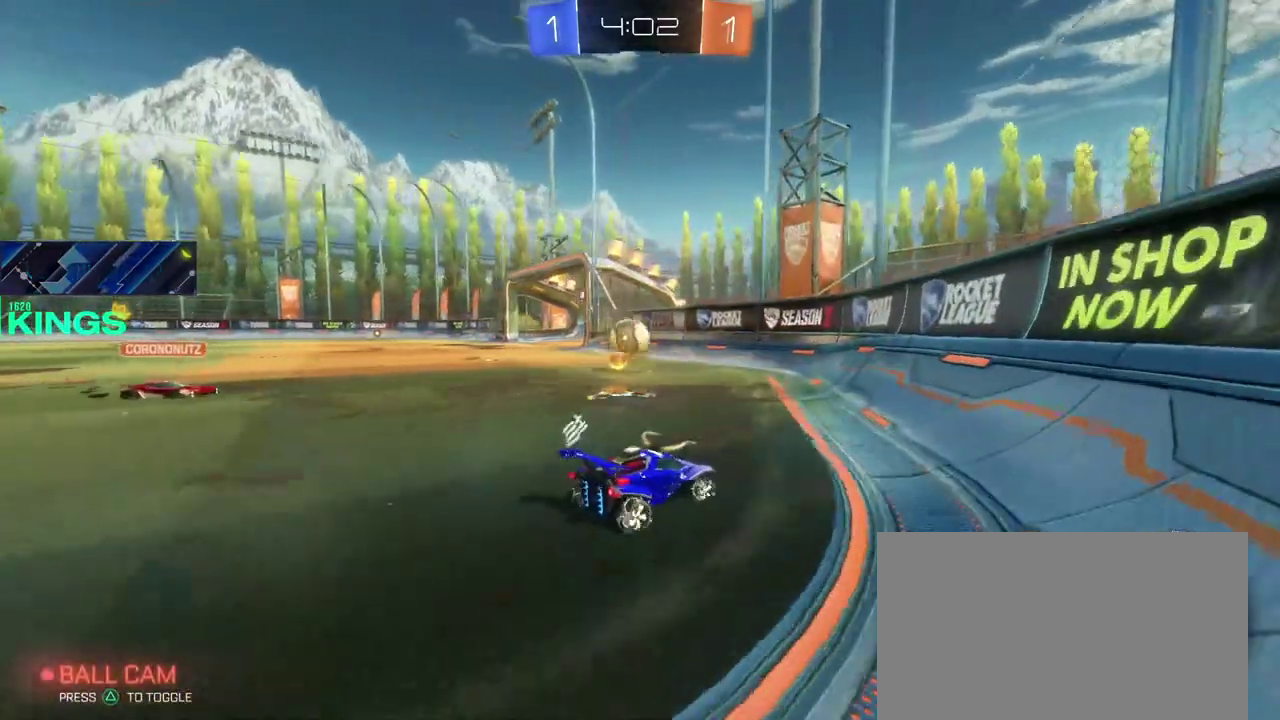
{"buttons": ["L2"], "left_stick": "down-left", "right_stick": "center", "events": [[50, "left_stick", "center"], [67, "L2", "down"], [183, "L2", "up"], [217, "left_stick", "down-left"], [317, "L2", "down"]]}
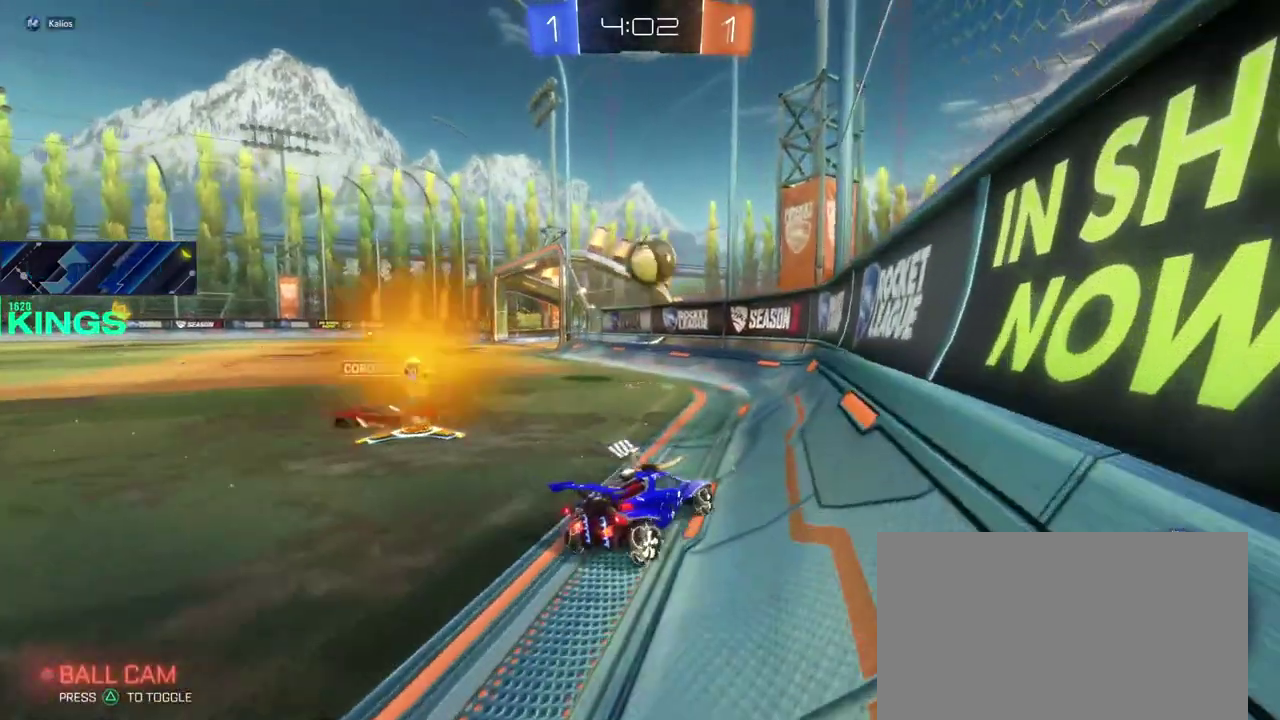
{"buttons": [], "left_stick": "left", "right_stick": "center", "events": [[17, "left_stick", "left"], [200, "L2", "up"]]}
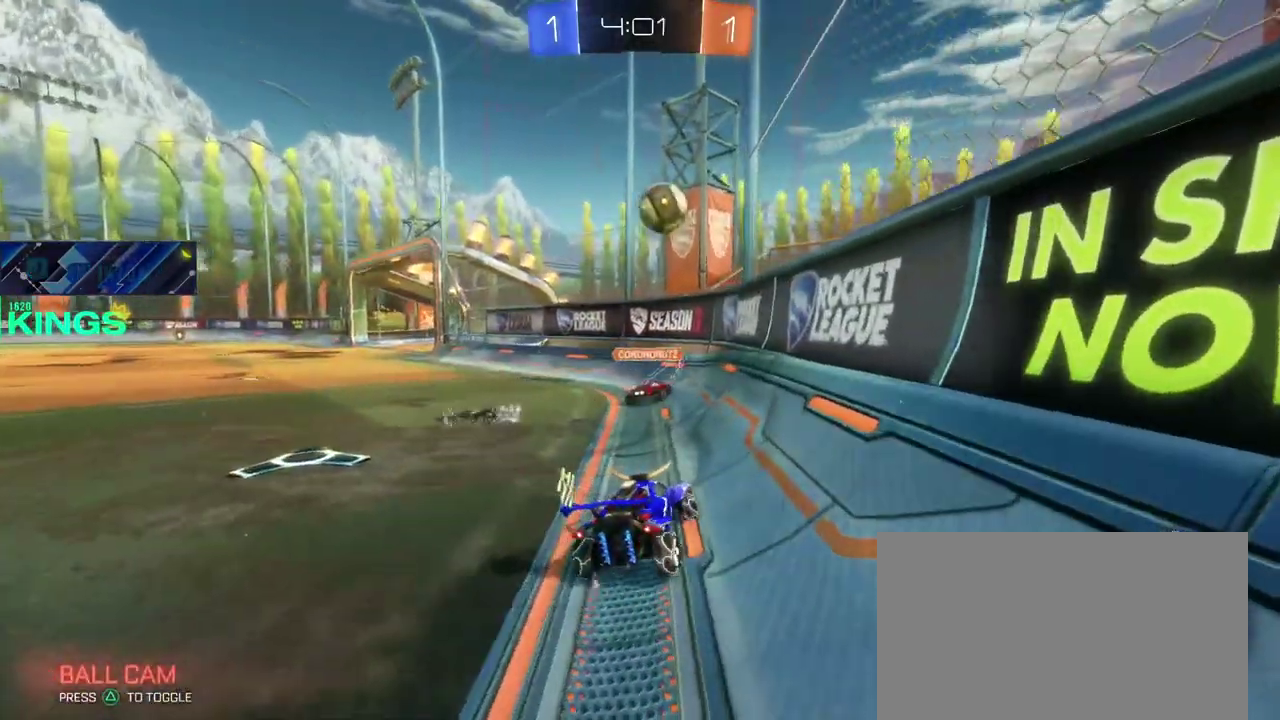
{"buttons": [], "left_stick": "left", "right_stick": "center", "events": []}
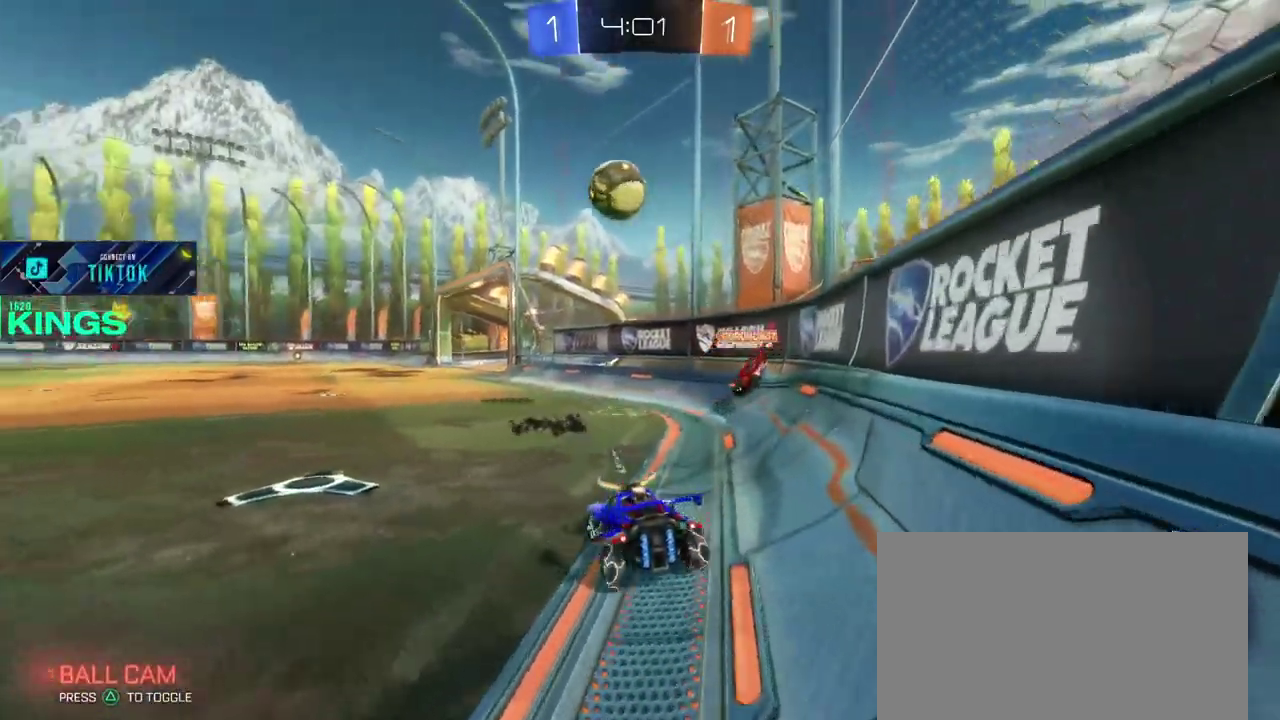
{"buttons": [], "left_stick": "center", "right_stick": "center", "events": [[500, "left_stick", "center"]]}
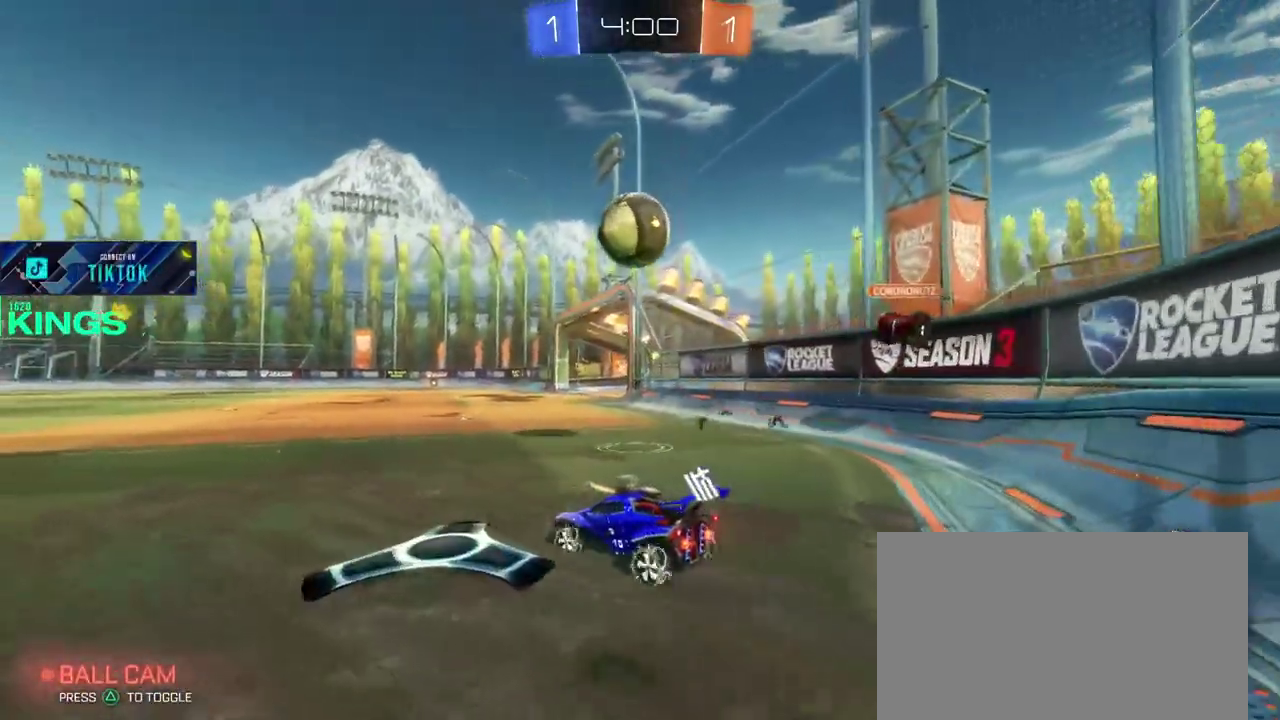
{"buttons": [], "left_stick": "right", "right_stick": "center", "events": [[200, "left_stick", "left"], [267, "left_stick", "center"], [383, "left_stick", "up-right"], [417, "CROSS", "down"], [500, "CROSS", "up"], [500, "left_stick", "right"]]}
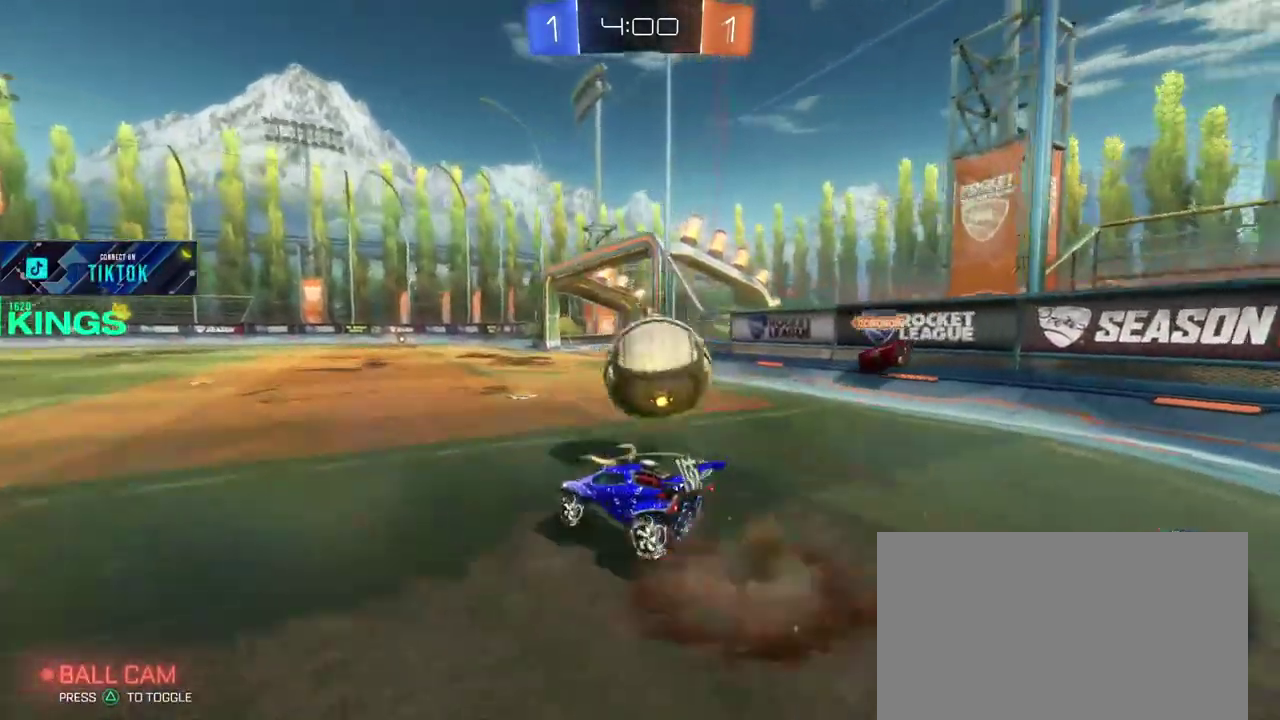
{"buttons": [], "left_stick": "center", "right_stick": "center", "events": [[83, "CROSS", "down"], [150, "CROSS", "up"], [233, "left_stick", "center"]]}
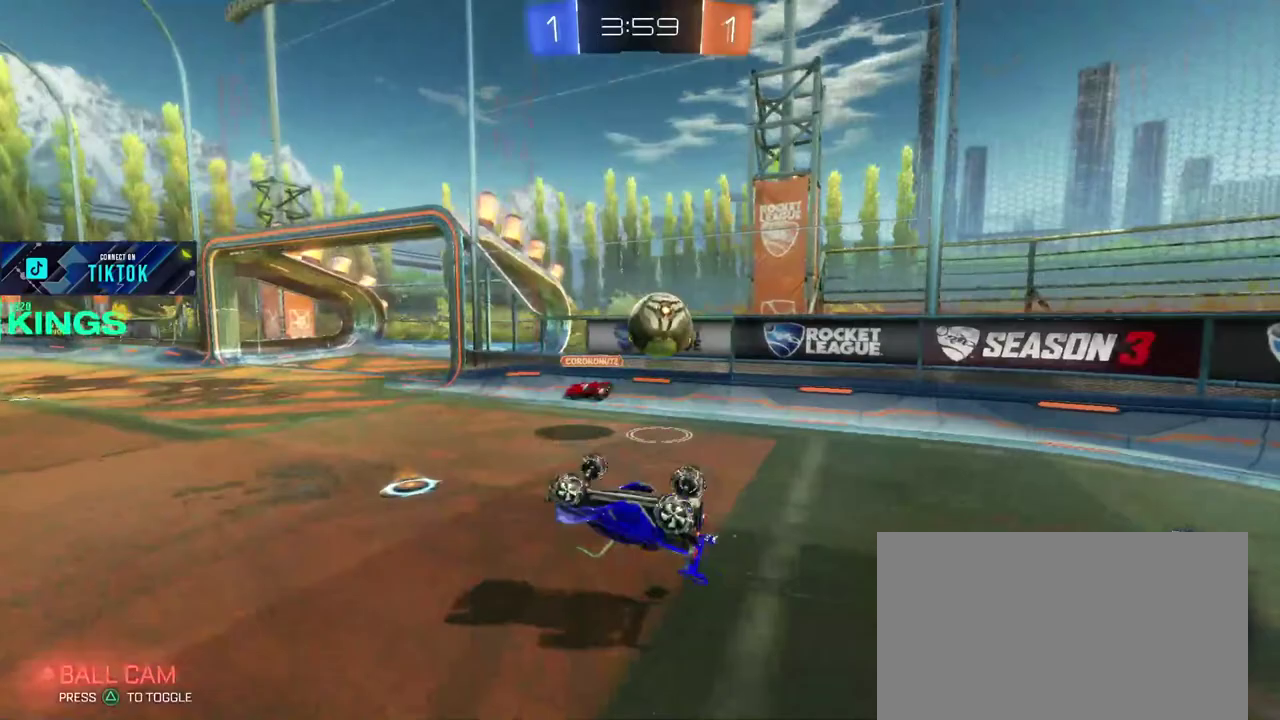
{"buttons": [], "left_stick": "center", "right_stick": "center", "events": []}
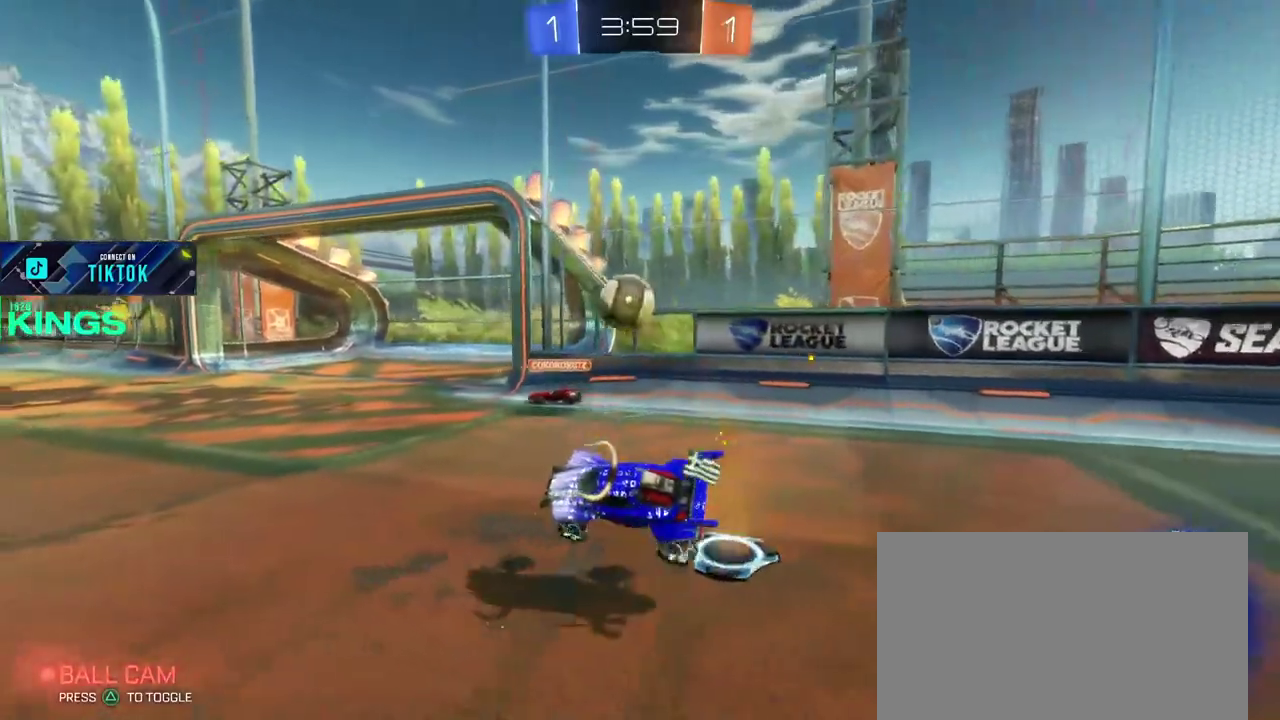
{"buttons": ["CROSS", "CIRCLE"], "left_stick": "right", "right_stick": "center", "events": [[133, "CIRCLE", "down"], [267, "left_stick", "left"], [467, "left_stick", "right"], [500, "CROSS", "down"]]}
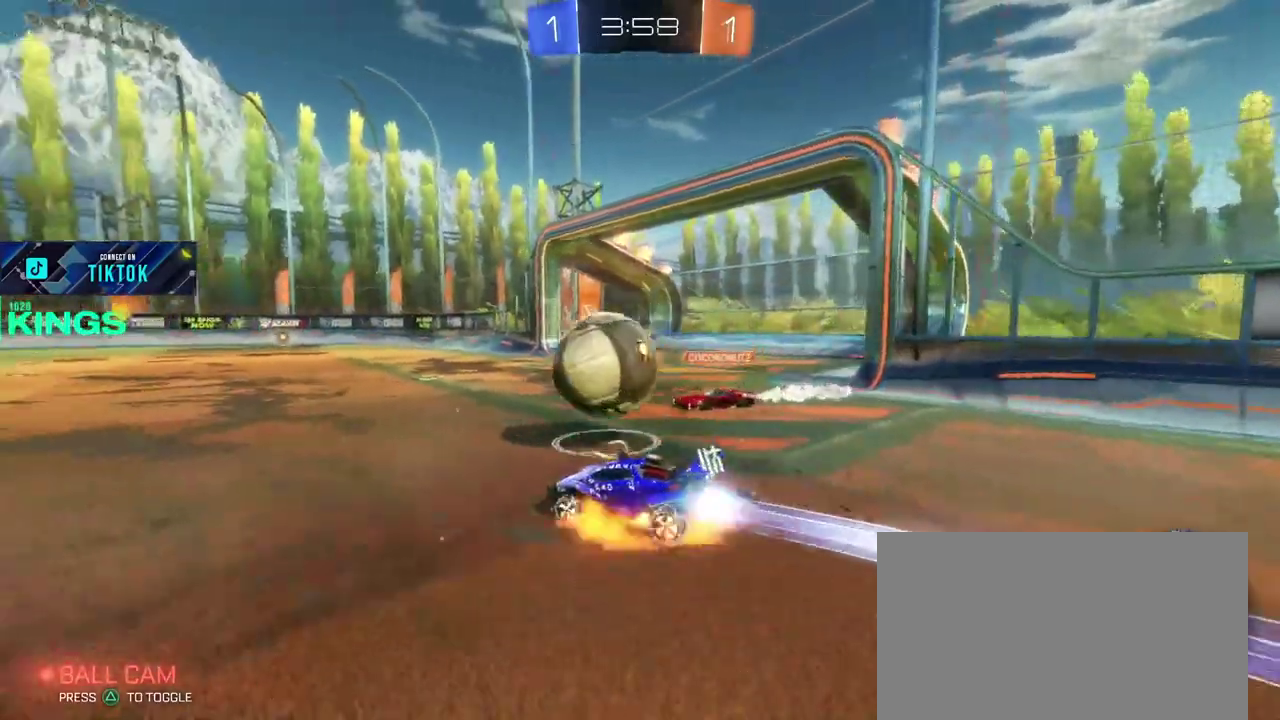
{"buttons": [], "left_stick": "left", "right_stick": "center", "events": [[100, "CROSS", "up"], [200, "CIRCLE", "up"], [267, "left_stick", "center"], [400, "left_stick", "left"]]}
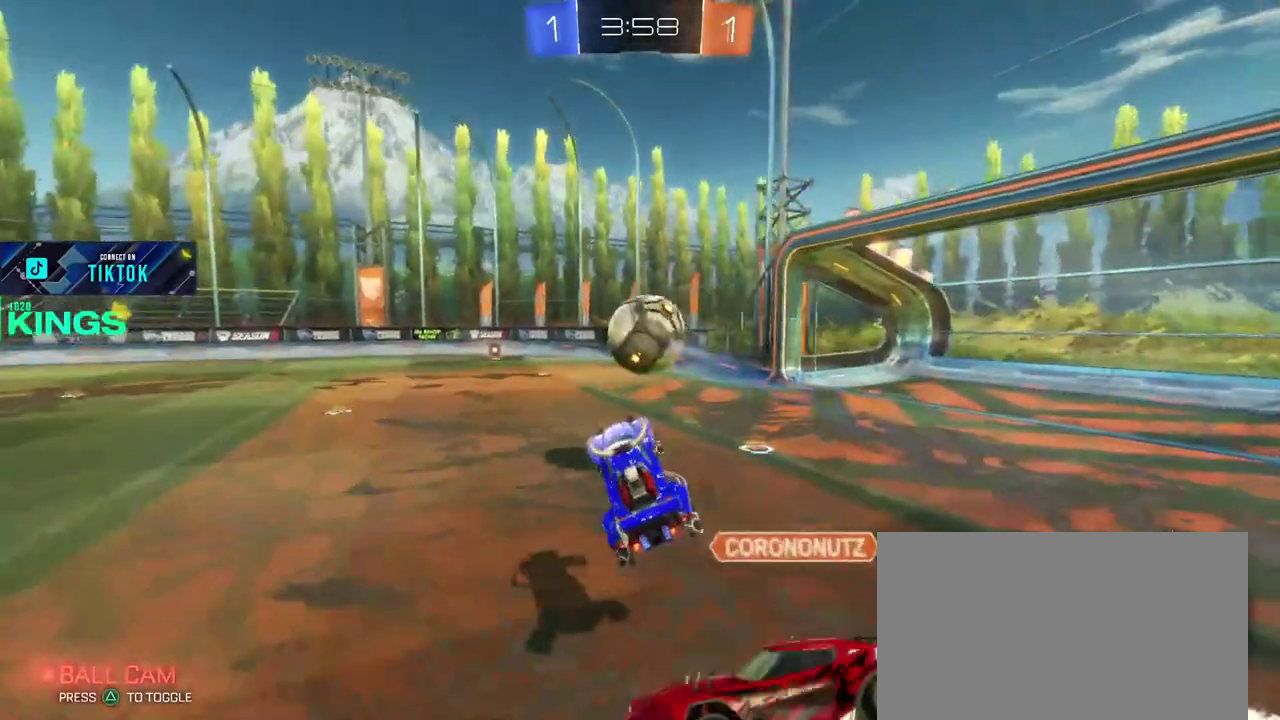
{"buttons": [], "left_stick": "up-left", "right_stick": "center"}
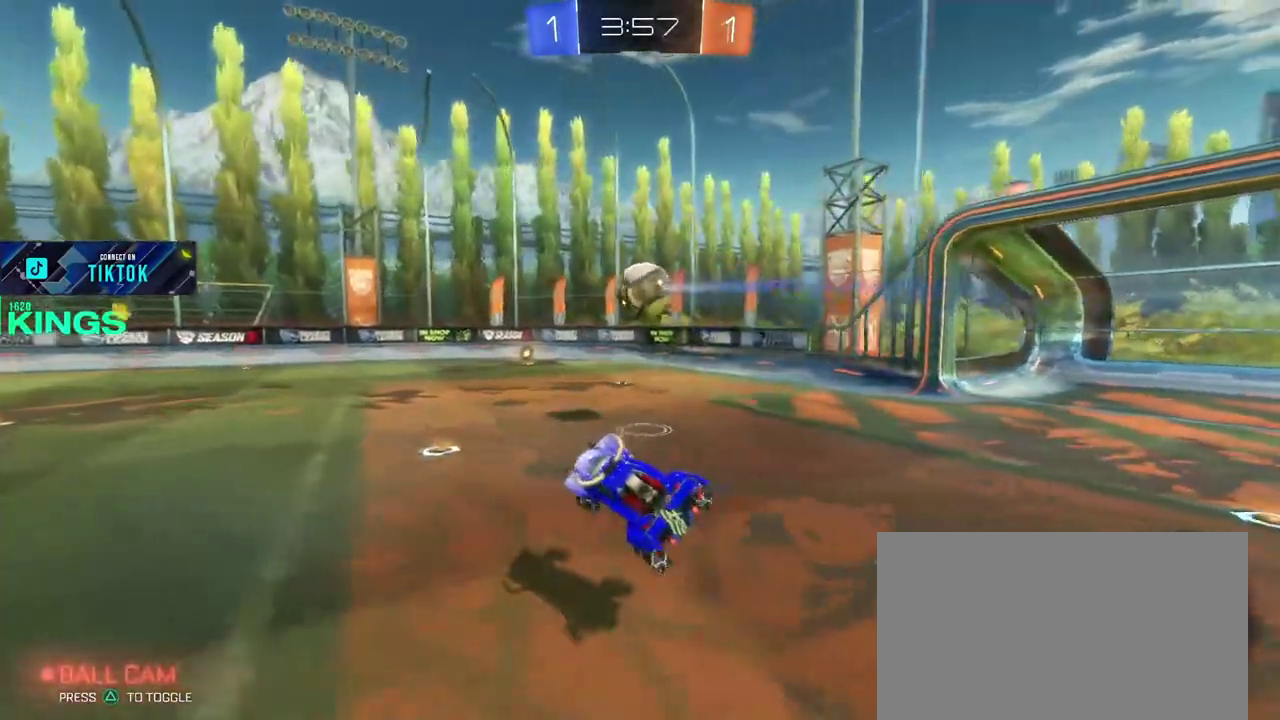
{"buttons": [], "left_stick": "left", "right_stick": "center"}
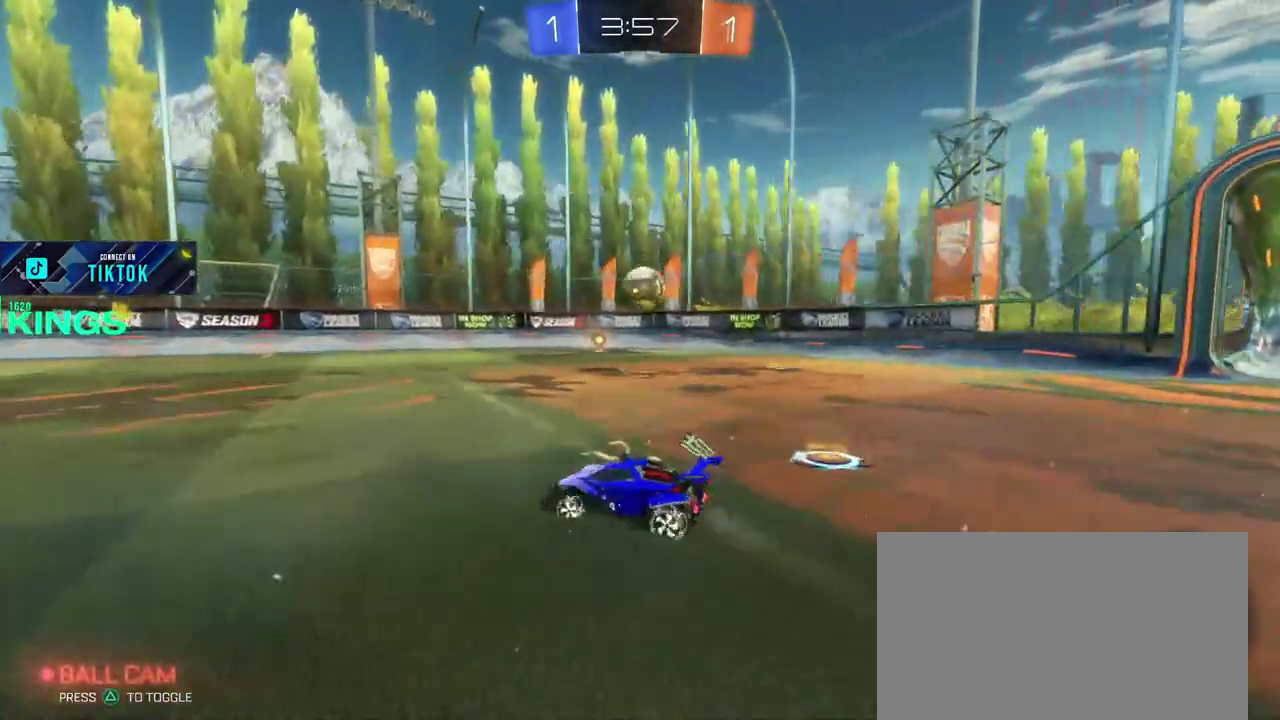
{"buttons": [], "left_stick": "center", "right_stick": "center", "events": [[83, "left_stick", "center"]]}
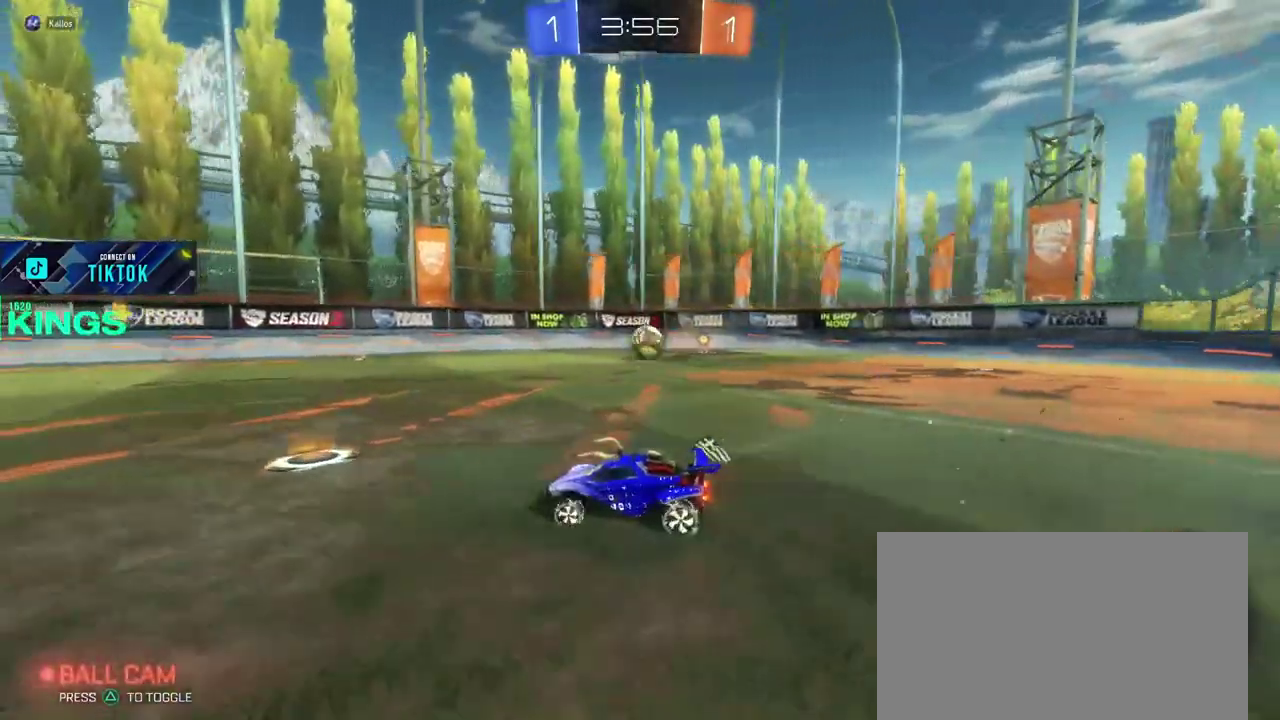
{"buttons": [], "left_stick": "right", "right_stick": "center", "events": [[217, "left_stick", "right"]]}
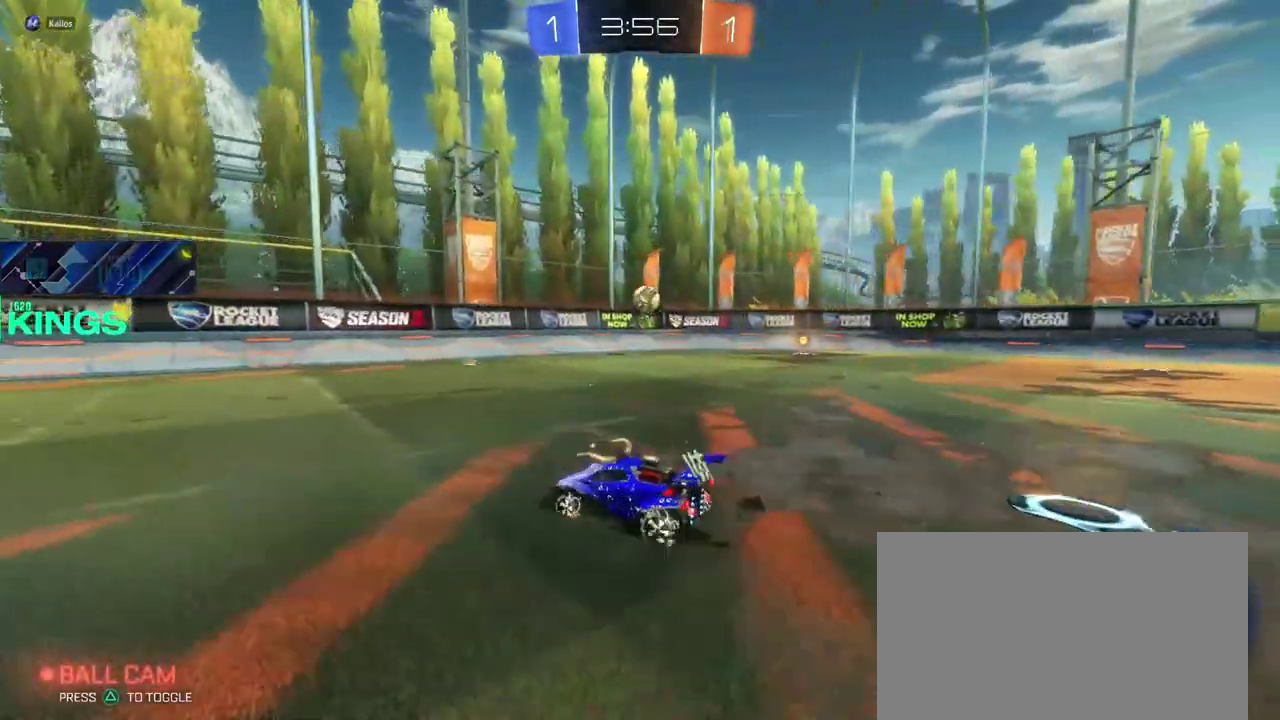
{"buttons": [], "left_stick": "right", "right_stick": "center", "events": [[17, "L2", "down"], [367, "L2", "up"]]}
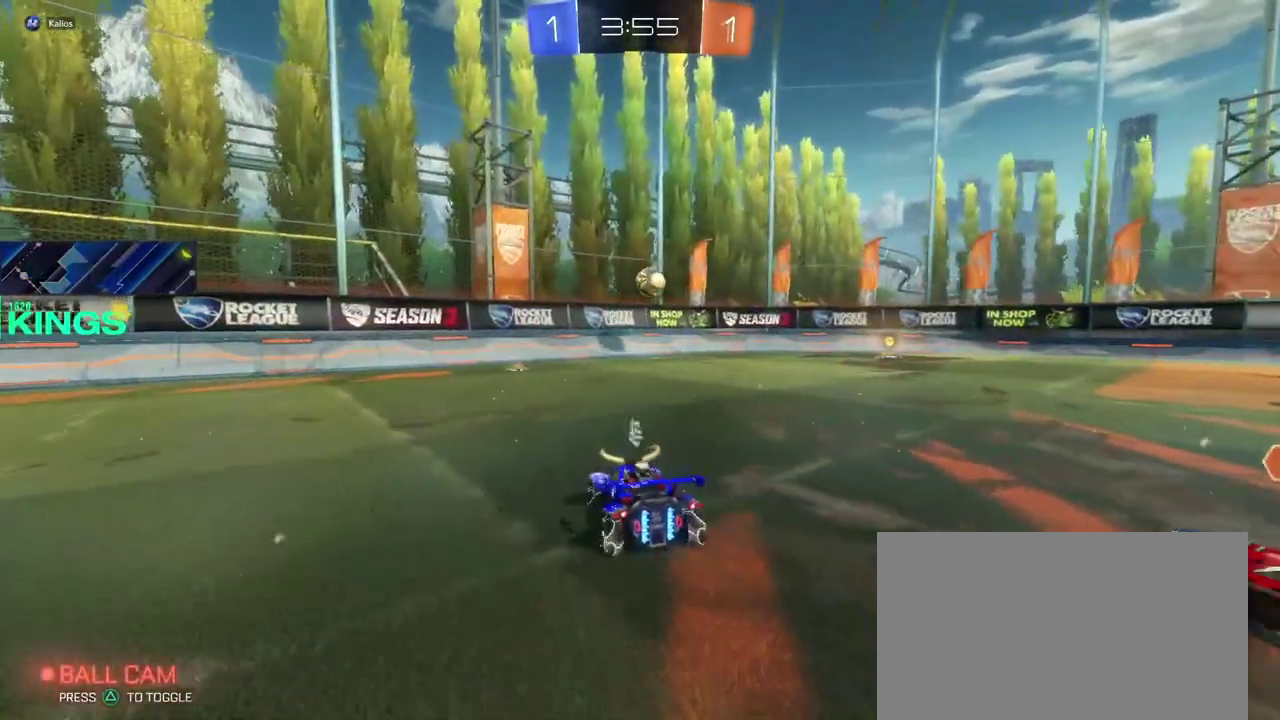
{"buttons": [], "left_stick": "right", "right_stick": "center", "events": []}
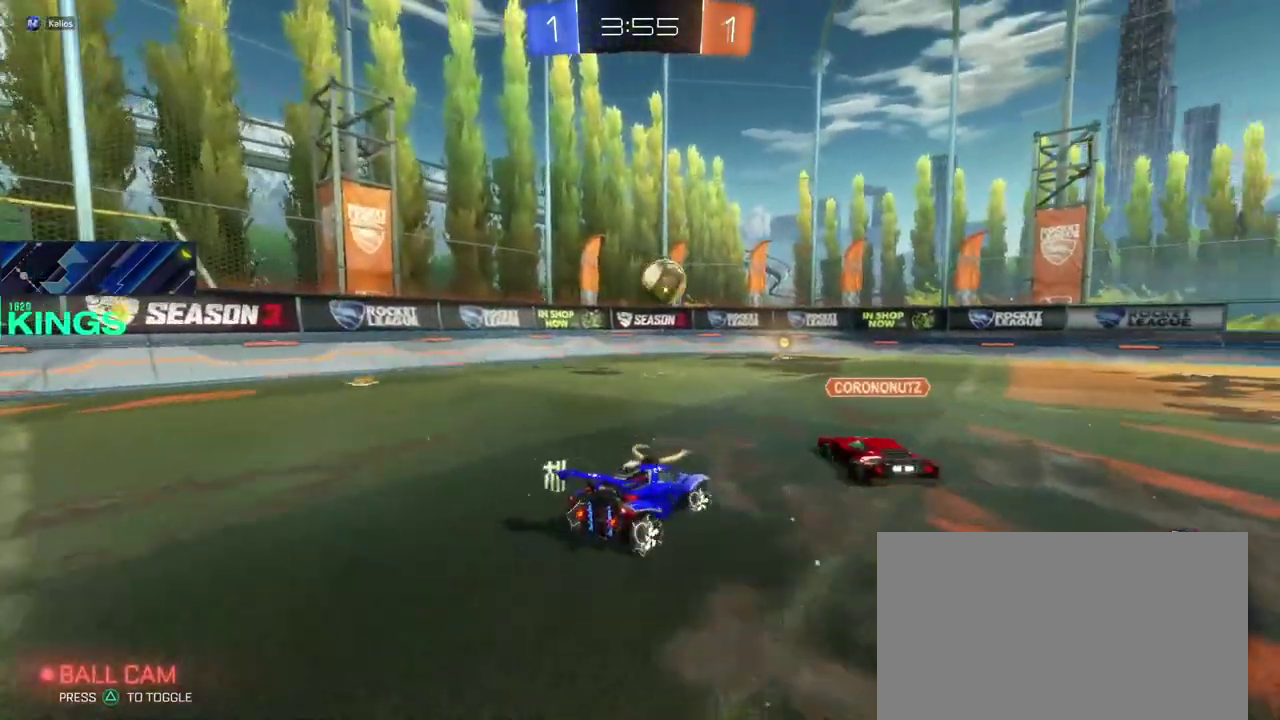
{"buttons": [], "left_stick": "left", "right_stick": "center", "events": [[33, "CIRCLE", "down"], [150, "left_stick", "center"], [300, "left_stick", "right"], [383, "left_stick", "center"], [433, "CIRCLE", "up"], [433, "left_stick", "left"]]}
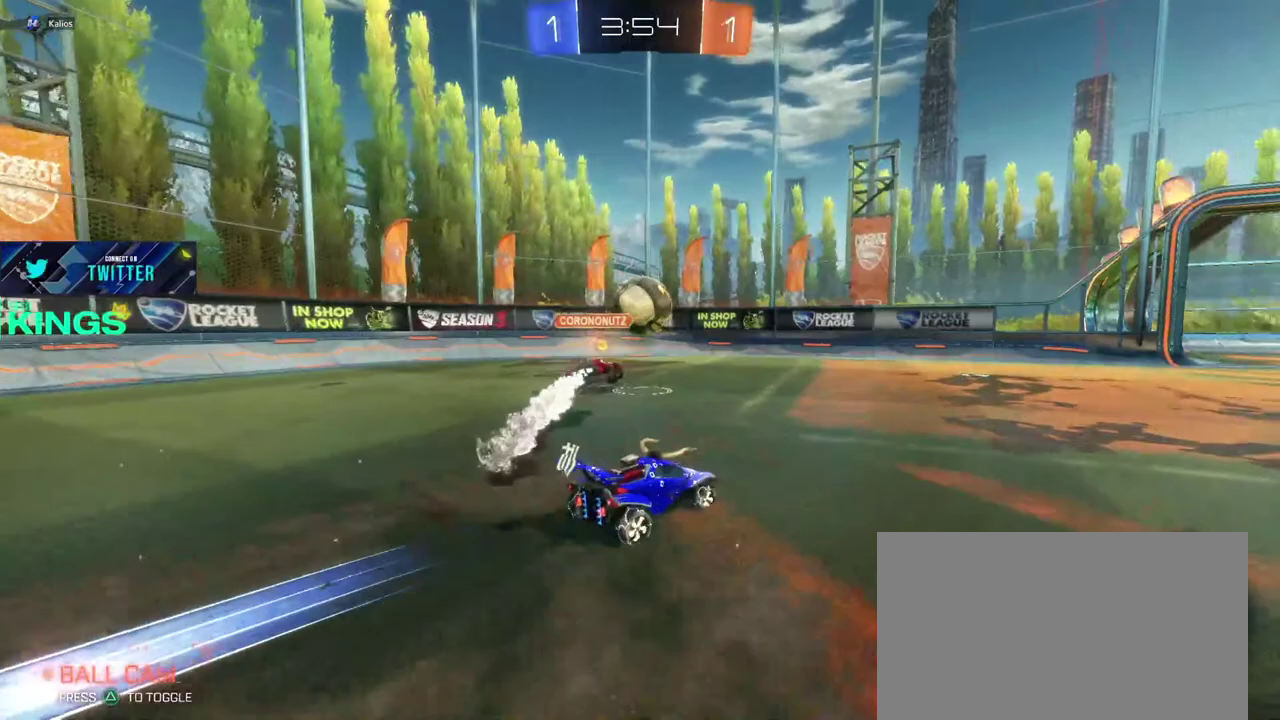
{"buttons": [], "left_stick": "right", "right_stick": "center", "events": [[83, "left_stick", "right"], [267, "L2", "down"], [500, "L2", "up"]]}
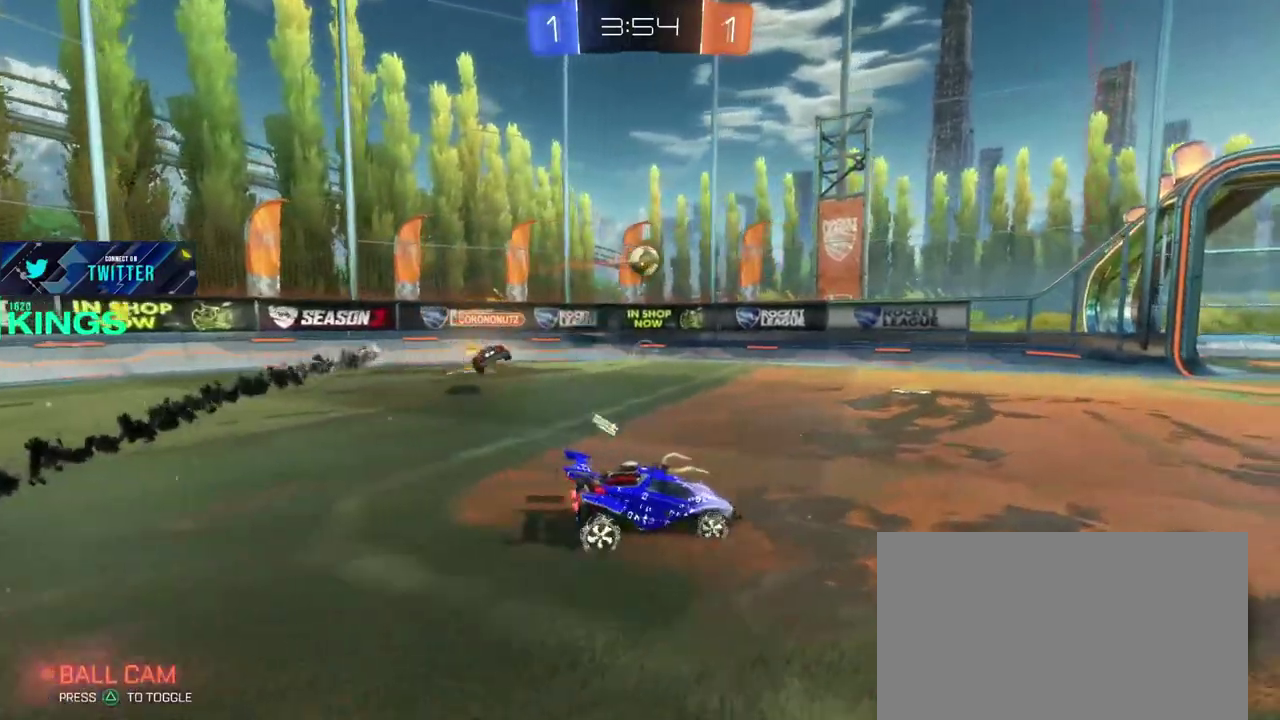
{"buttons": ["CIRCLE"], "left_stick": "right", "right_stick": "center", "events": [[150, "CIRCLE", "down"]]}
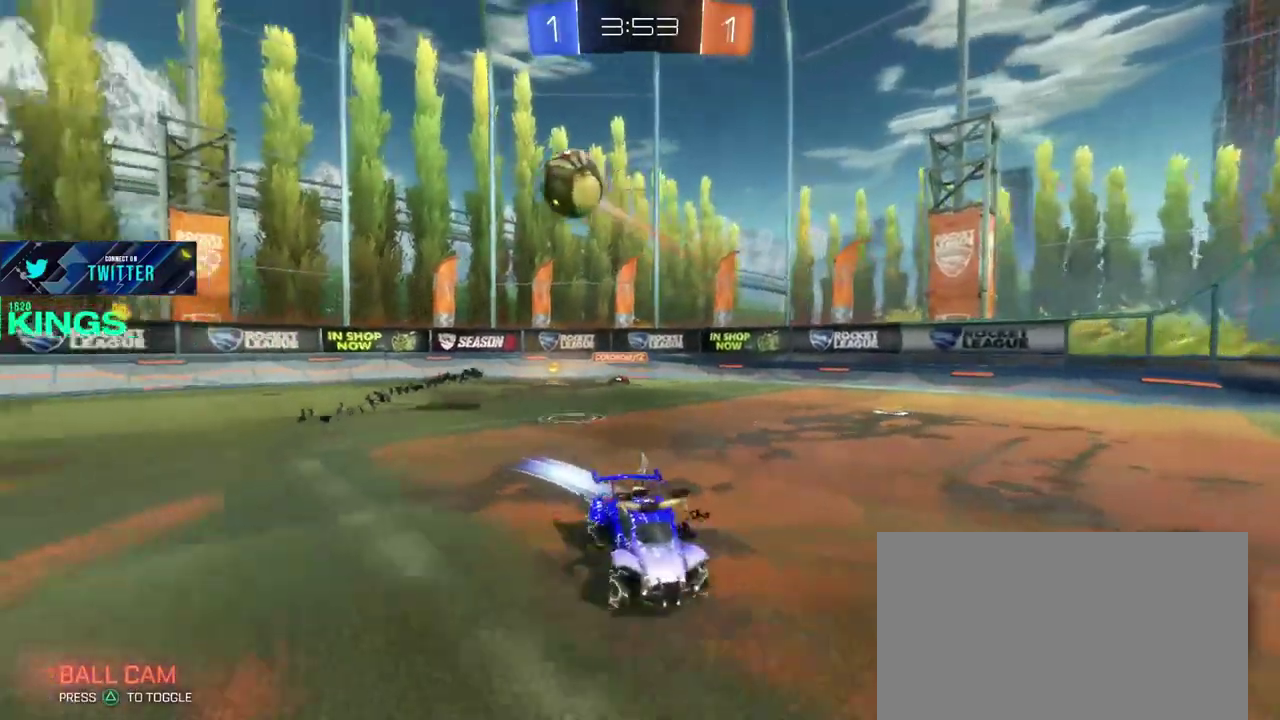
{"buttons": ["CIRCLE"], "left_stick": "right", "right_stick": "center", "events": [[167, "left_stick", "up-right"], [217, "left_stick", "right"], [383, "left_stick", "up-right"], [483, "left_stick", "right"]]}